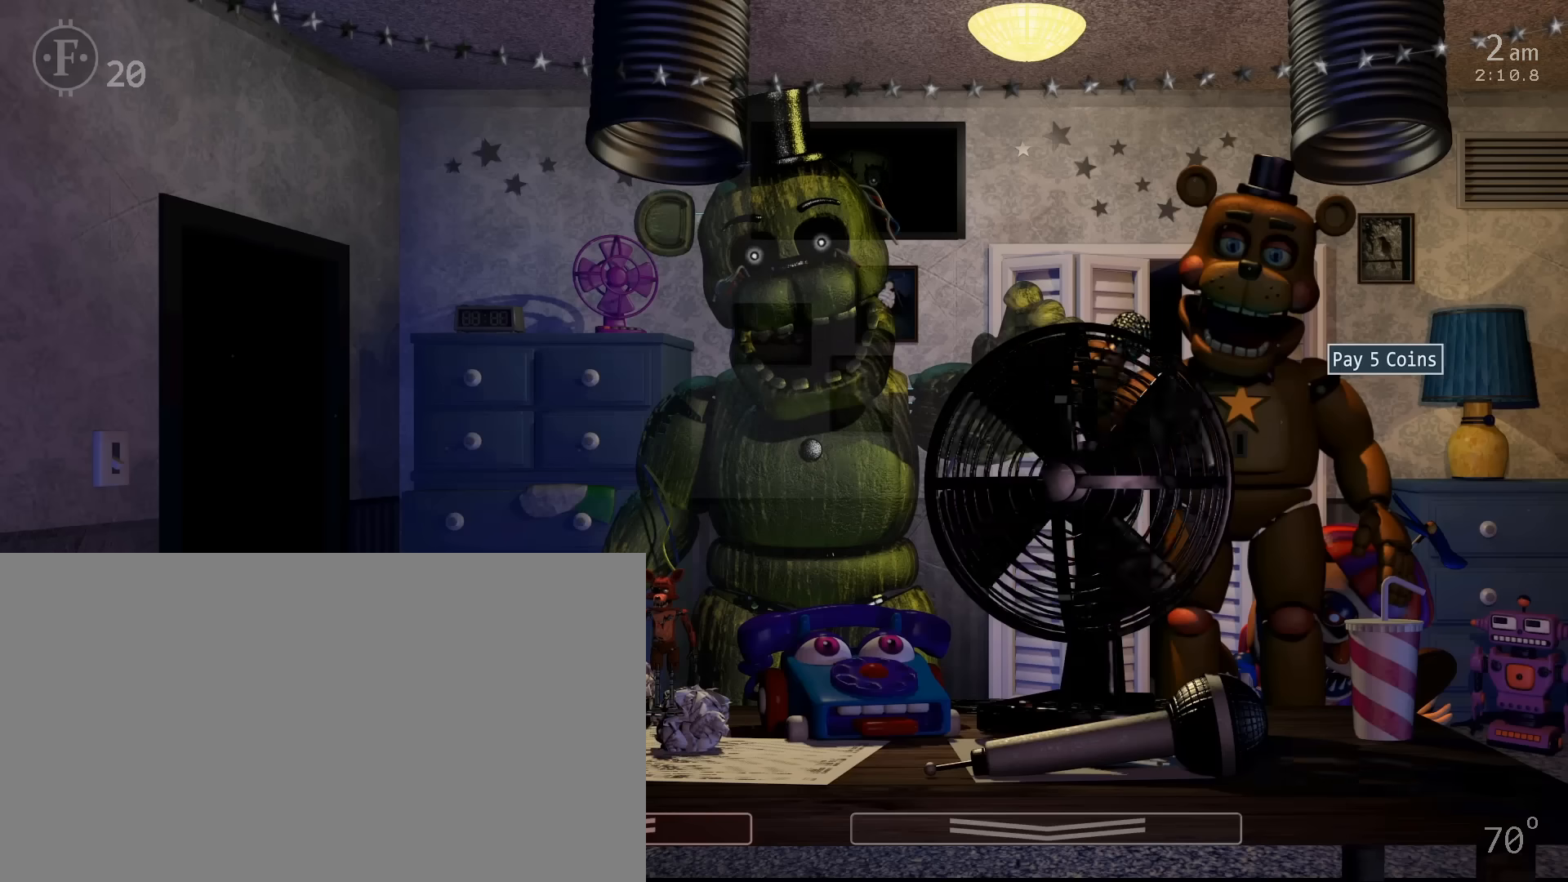
Gameplay with keyboard and mouse; each line is a JSON object with the keys and mouse buttons held at the frame after it. "events" lists presses ("down") and releases ("up") of "1", "2", "3", "4", "5", "6", "a", "c", "d", "f", "l", "o", "return", "s", "space", "w", "x", "z", "mouse_left", "mouse_wheel" and "mouse_right" between this image and that frame as [ms after this image, input, new state], when the widget could be followed in between. "mouse_left", "mouse_wheel", "mouse_right" = the "left", "wheel", "right" buttons of the "mouse" list. No other keys are recorded. "wheel" means that the mouse wheel is clicked or scrolled. Mouse movement is not recorded.
{"keys": ["c"], "mouse": [], "events": [[17, "c", "up"], [67, "c", "down"], [150, "c", "up"], [200, "c", "down"], [333, "c", "up"], [400, "c", "down"]]}
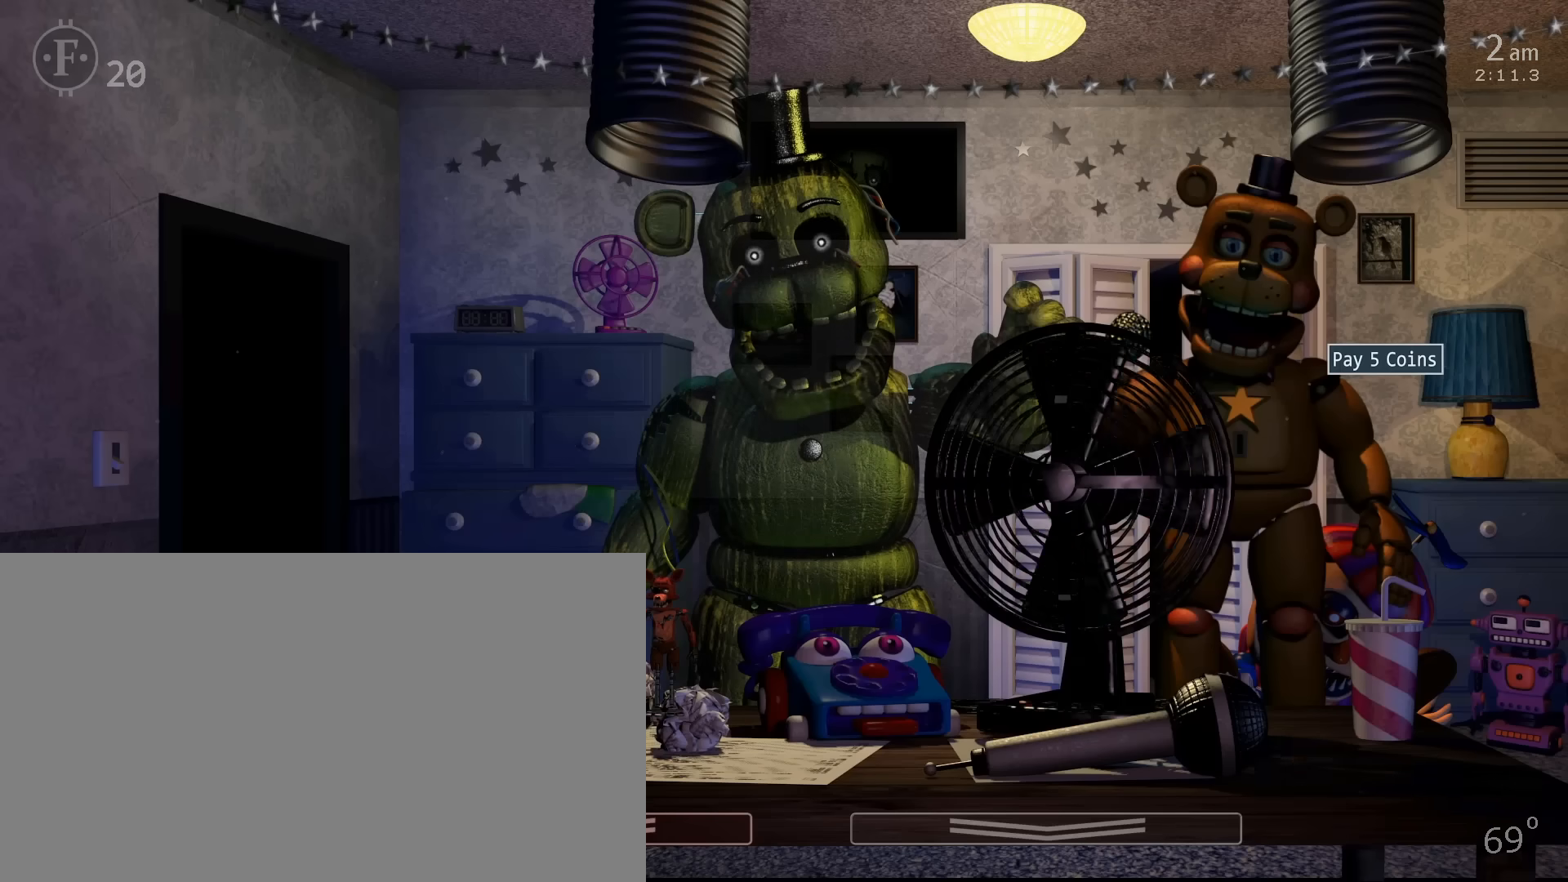
{"keys": ["c"], "mouse": [], "events": [[17, "c", "up"], [83, "c", "down"], [183, "space", "down"], [300, "space", "up"], [317, "c", "up"], [350, "c", "down"], [350, "w", "down"], [483, "w", "up"]]}
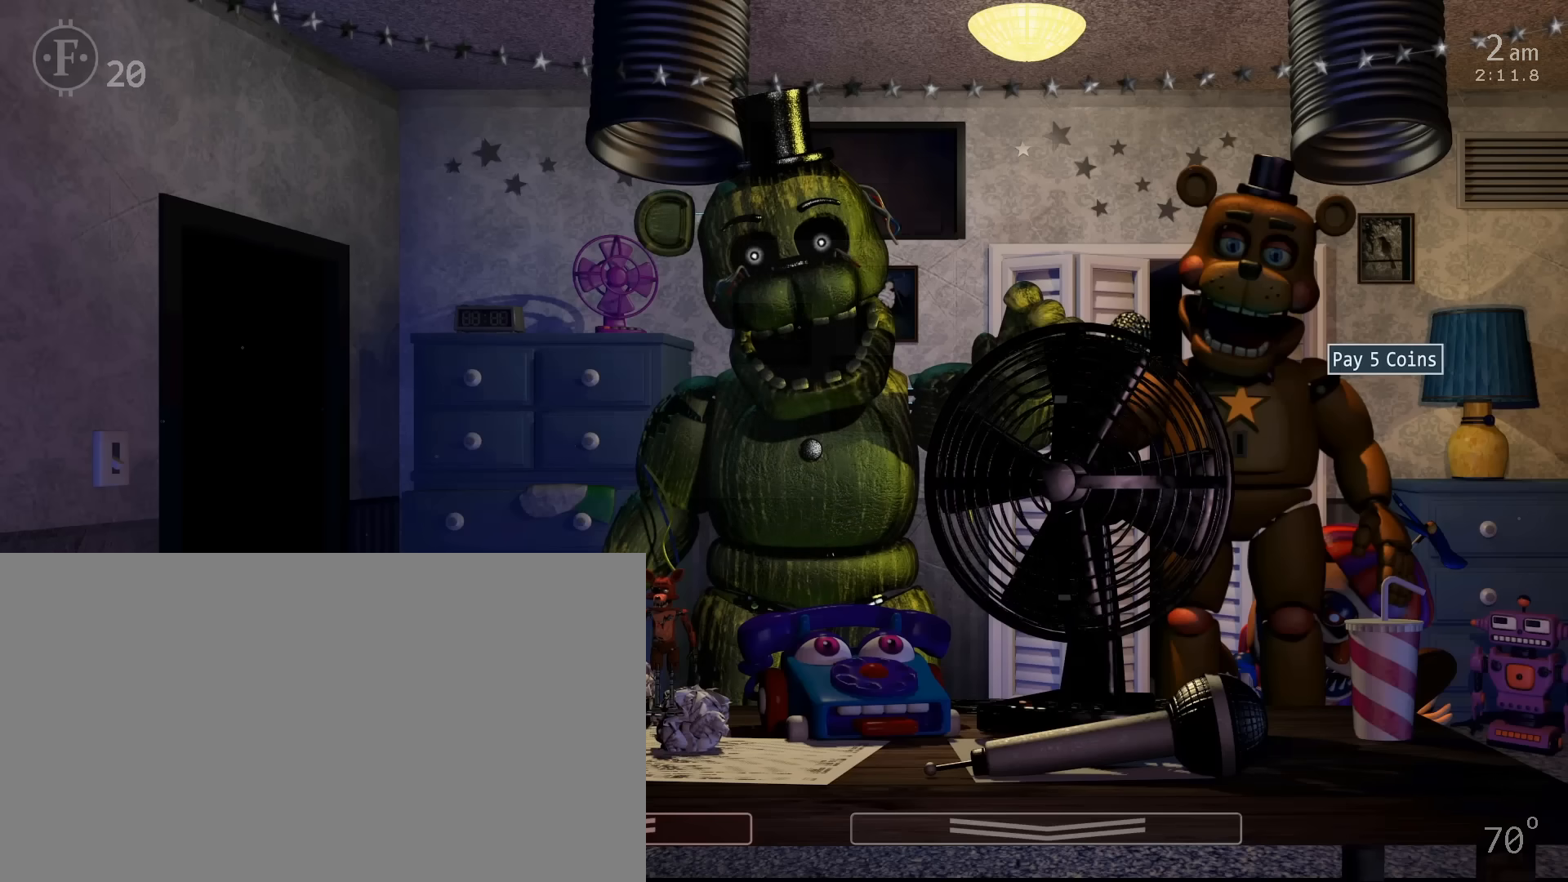
{"keys": ["5", "c"], "mouse": [], "events": [[217, "c", "up"], [250, "c", "down"], [383, "c", "up"], [433, "5", "down"], [433, "c", "down"]]}
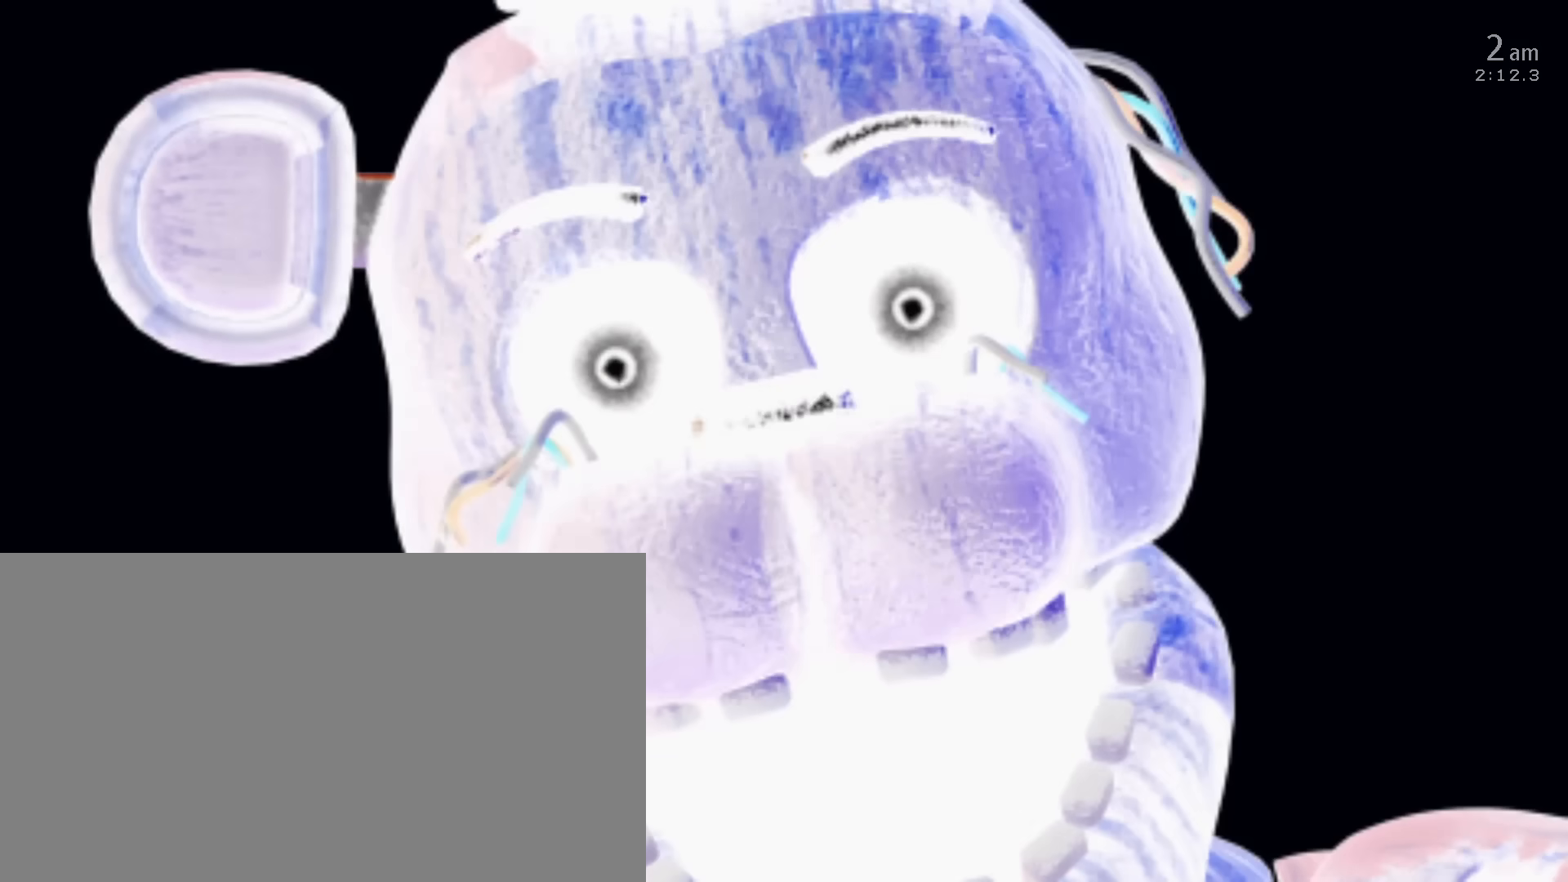
{"keys": ["c"], "mouse": [], "events": [[50, "5", "up"], [50, "c", "up"], [100, "c", "down"], [200, "c", "up"], [233, "c", "down"], [333, "c", "up"], [417, "c", "down"]]}
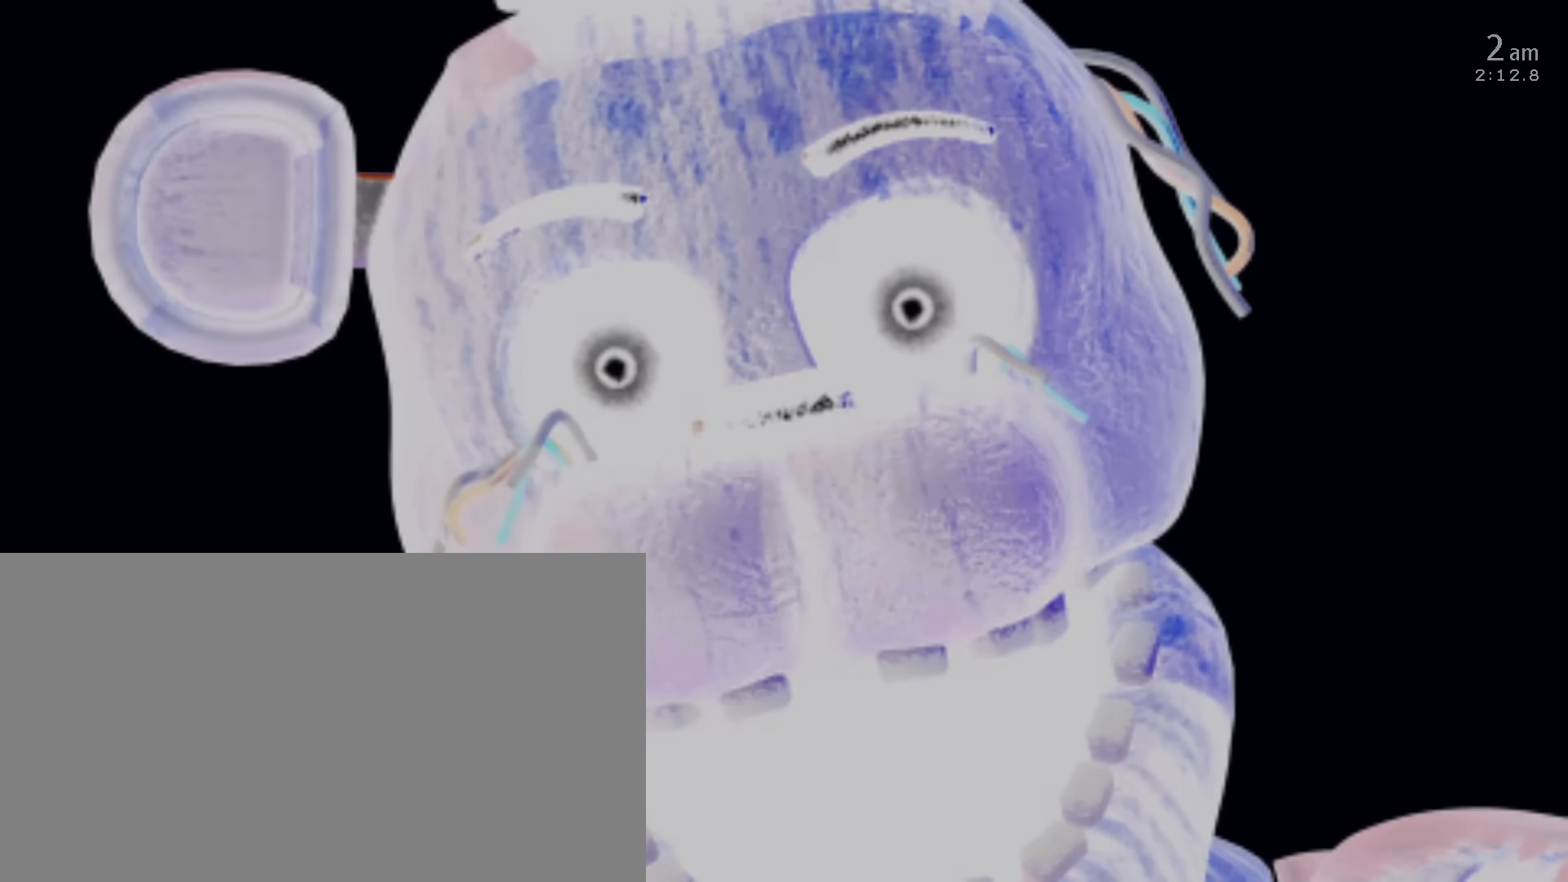
{"keys": ["c"], "mouse": [], "events": [[100, "c", "up"], [200, "c", "down"], [200, "space", "down"], [317, "space", "up"], [433, "c", "up"], [483, "c", "down"]]}
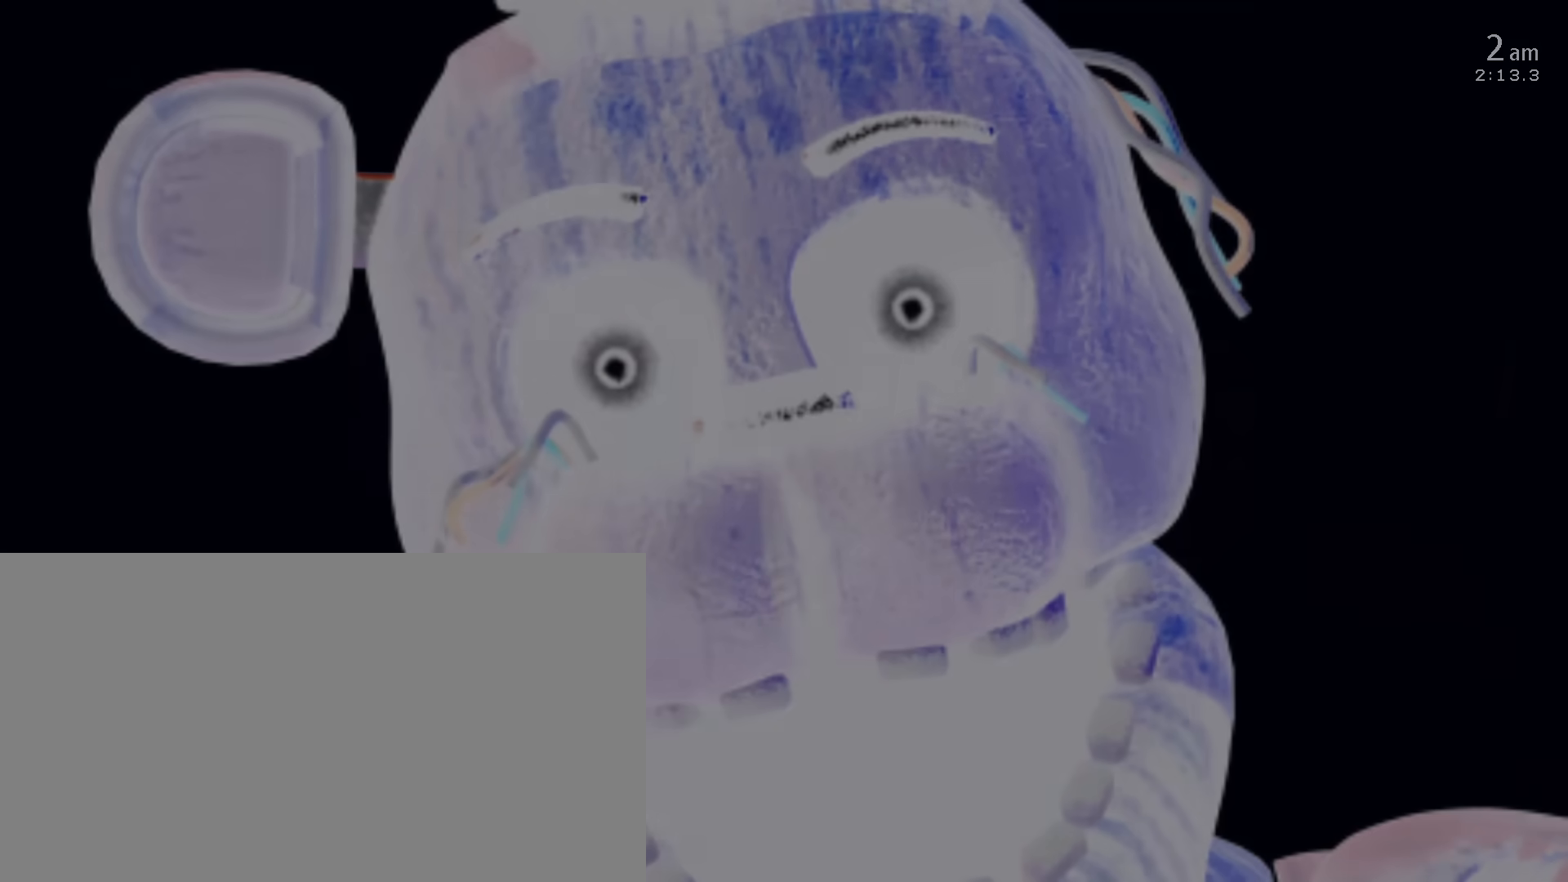
{"keys": [], "mouse": [], "events": [[100, "c", "up"], [167, "c", "down"], [367, "w", "down"], [483, "c", "up"], [500, "w", "up"]]}
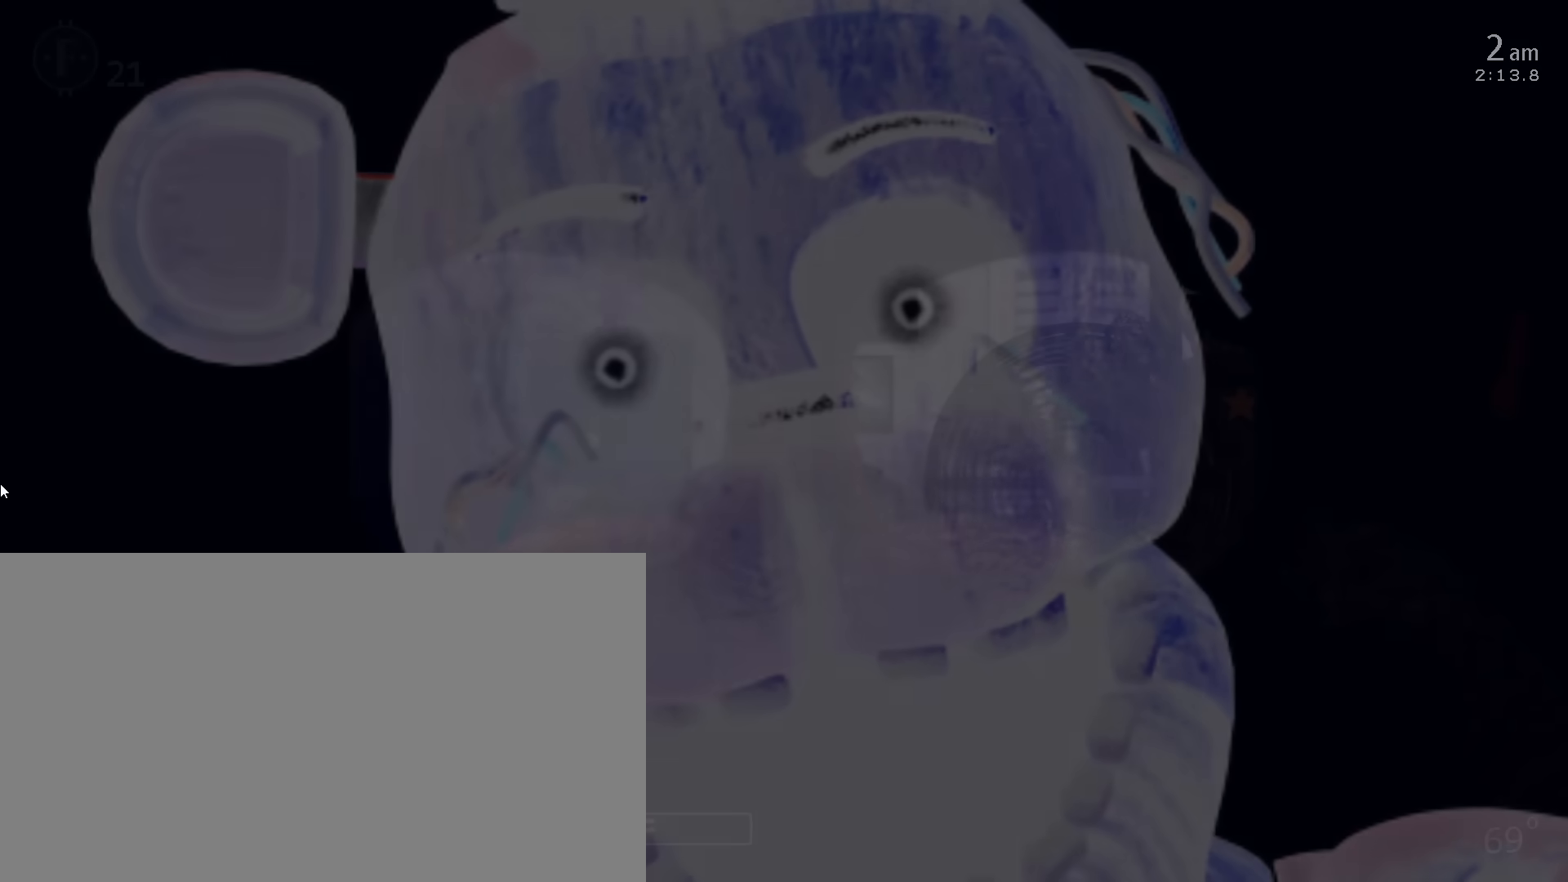
{"keys": ["c"], "mouse": [], "events": [[50, "c", "down"], [183, "c", "up"], [233, "c", "down"], [333, "space", "down"], [383, "c", "up"], [450, "space", "up"], [483, "c", "down"]]}
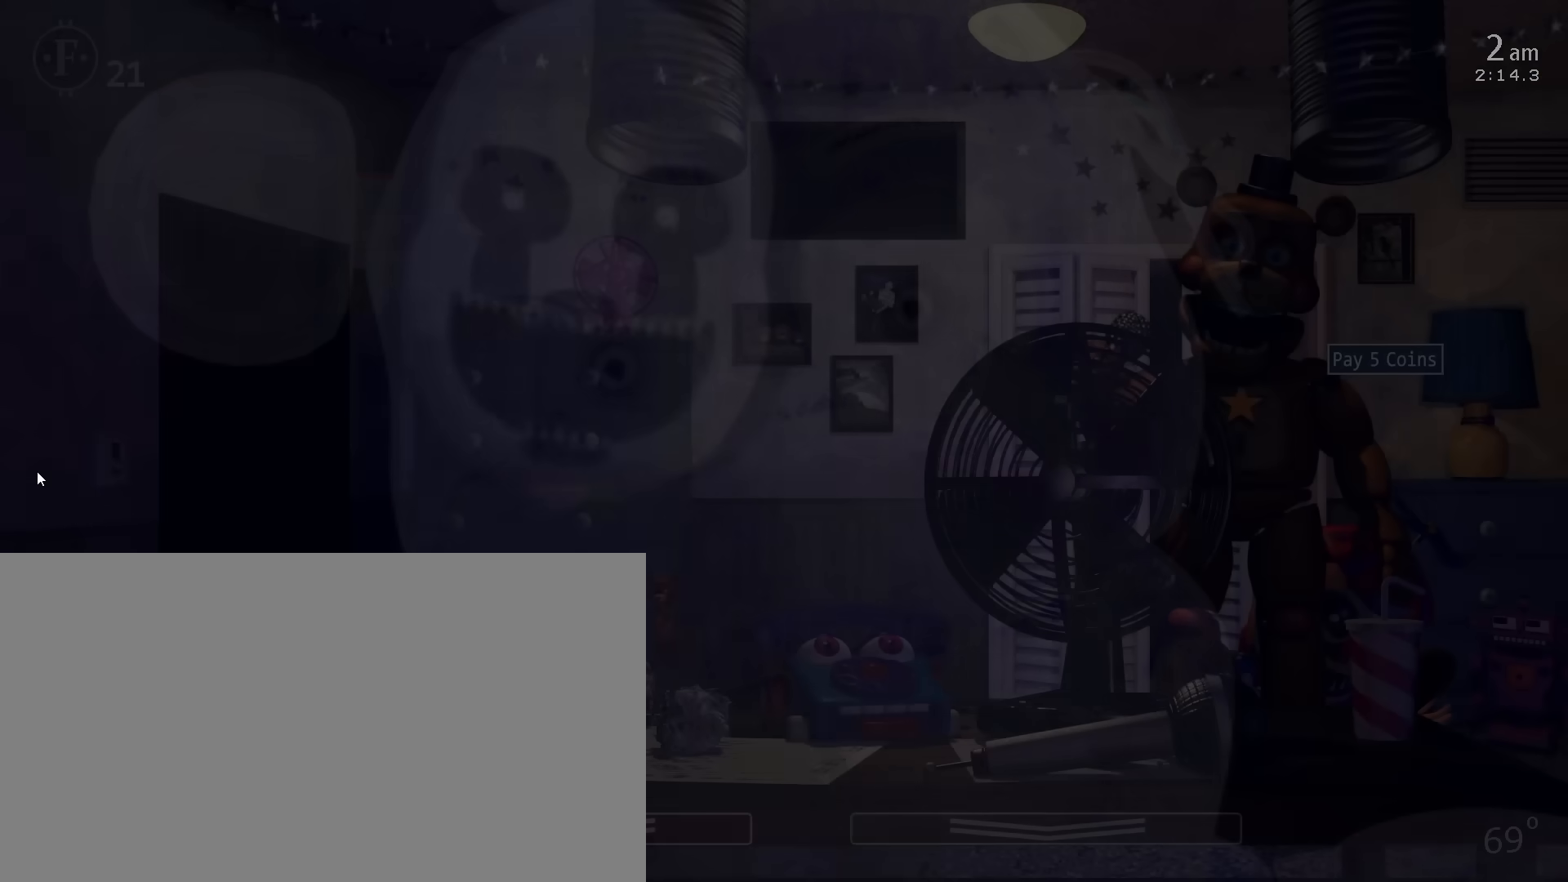
{"keys": [], "mouse": [], "events": [[100, "c", "up"], [167, "c", "down"], [283, "c", "up"], [317, "c", "down"], [433, "c", "up"]]}
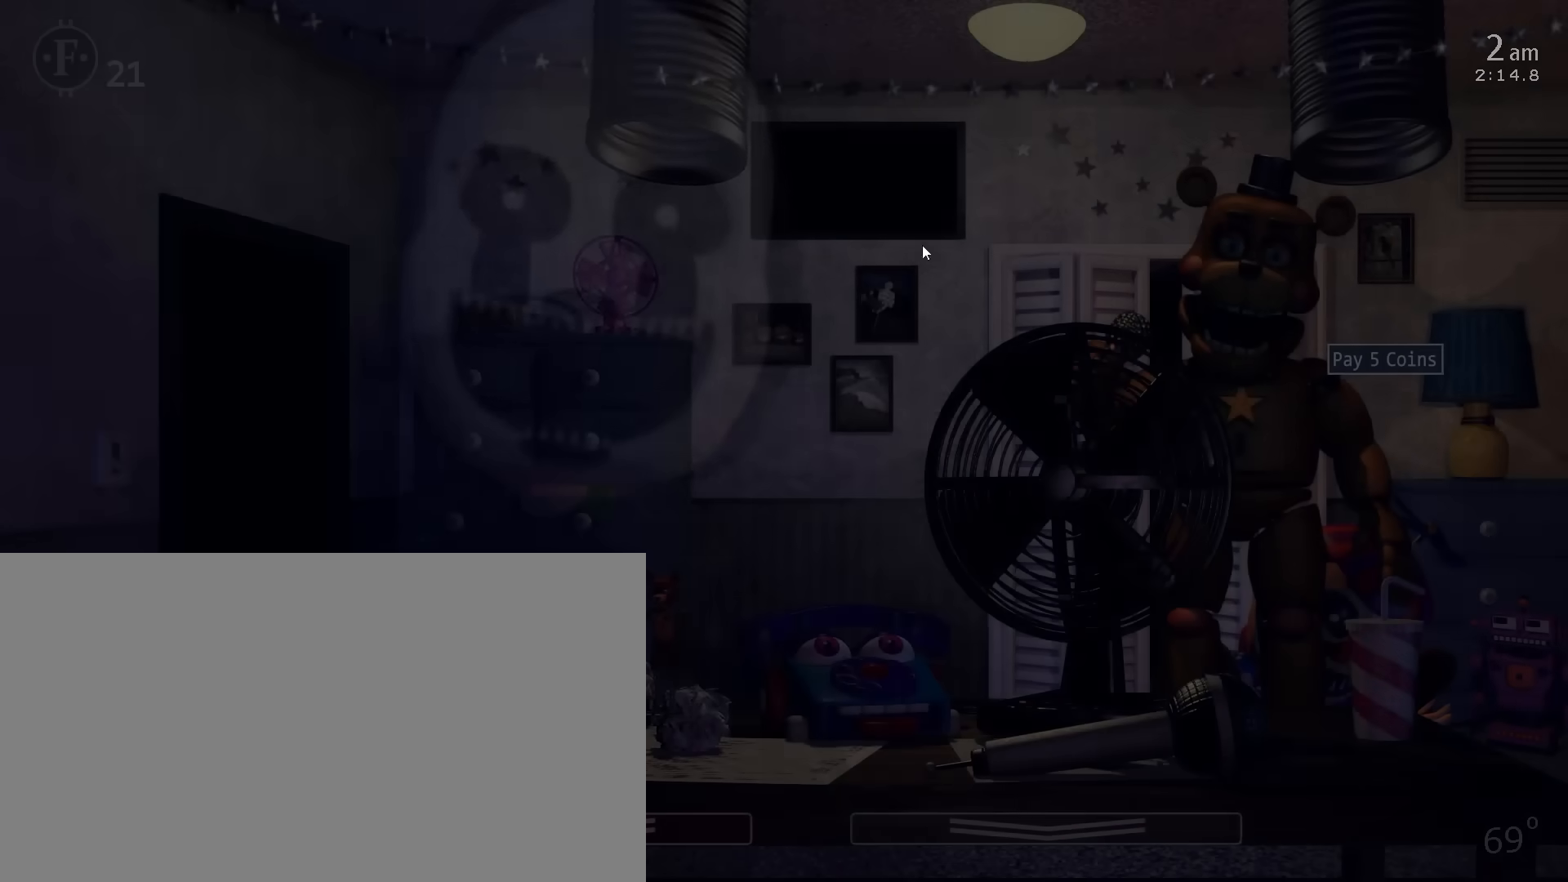
{"keys": [], "mouse": [], "events": [[17, "c", "down"], [150, "c", "up"], [200, "c", "down"], [317, "c", "up"], [383, "c", "down"], [500, "c", "up"]]}
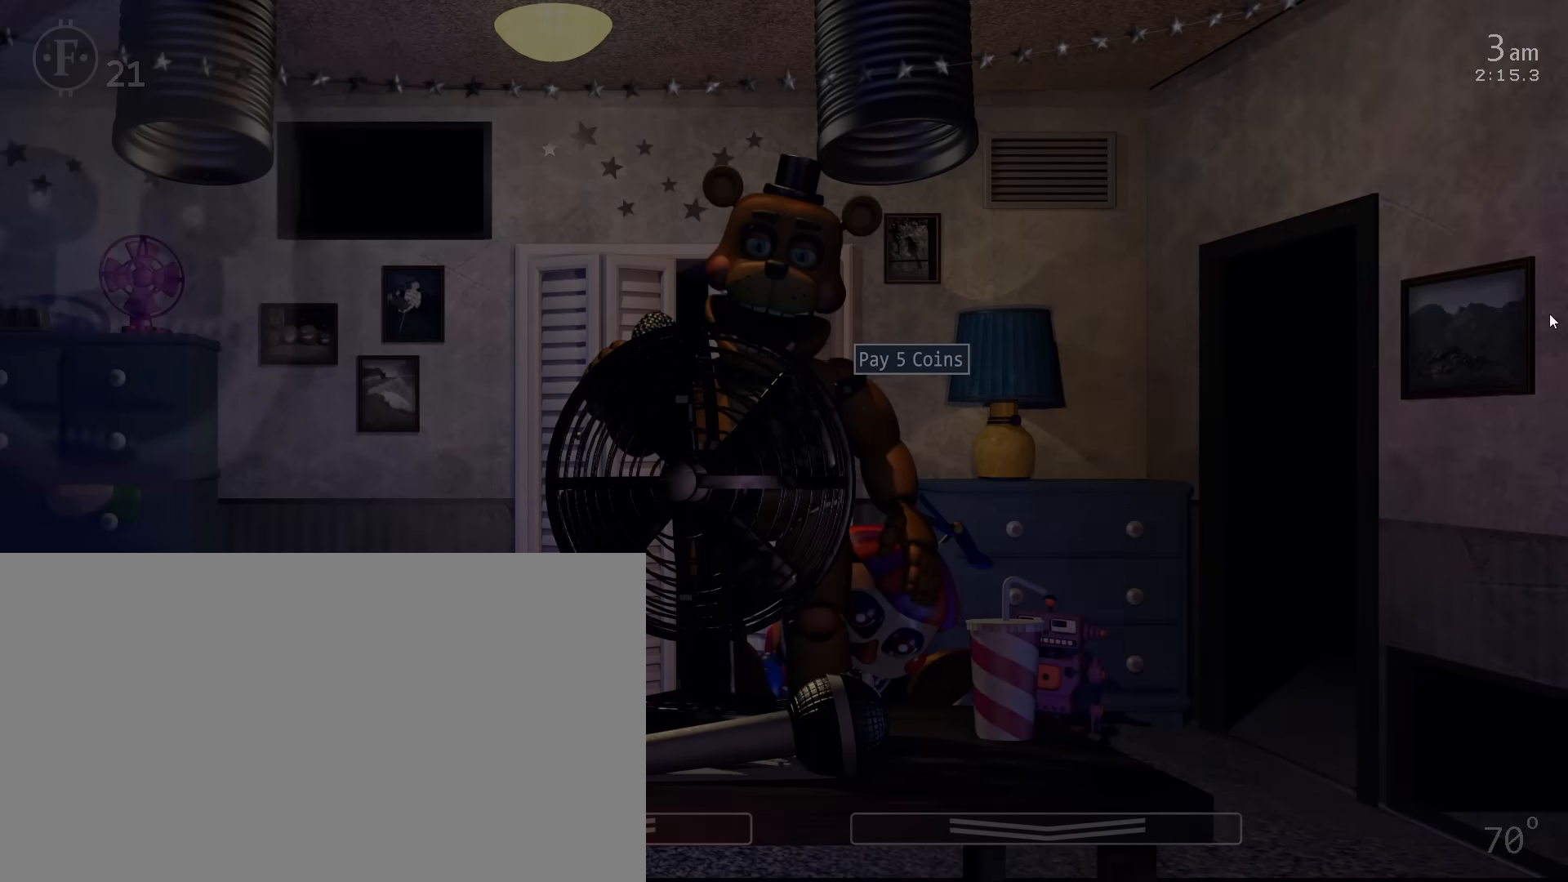
{"keys": [], "mouse": [], "events": [[50, "c", "down"], [167, "c", "up"], [267, "c", "down"], [367, "c", "up"], [383, "a", "down"], [500, "a", "up"]]}
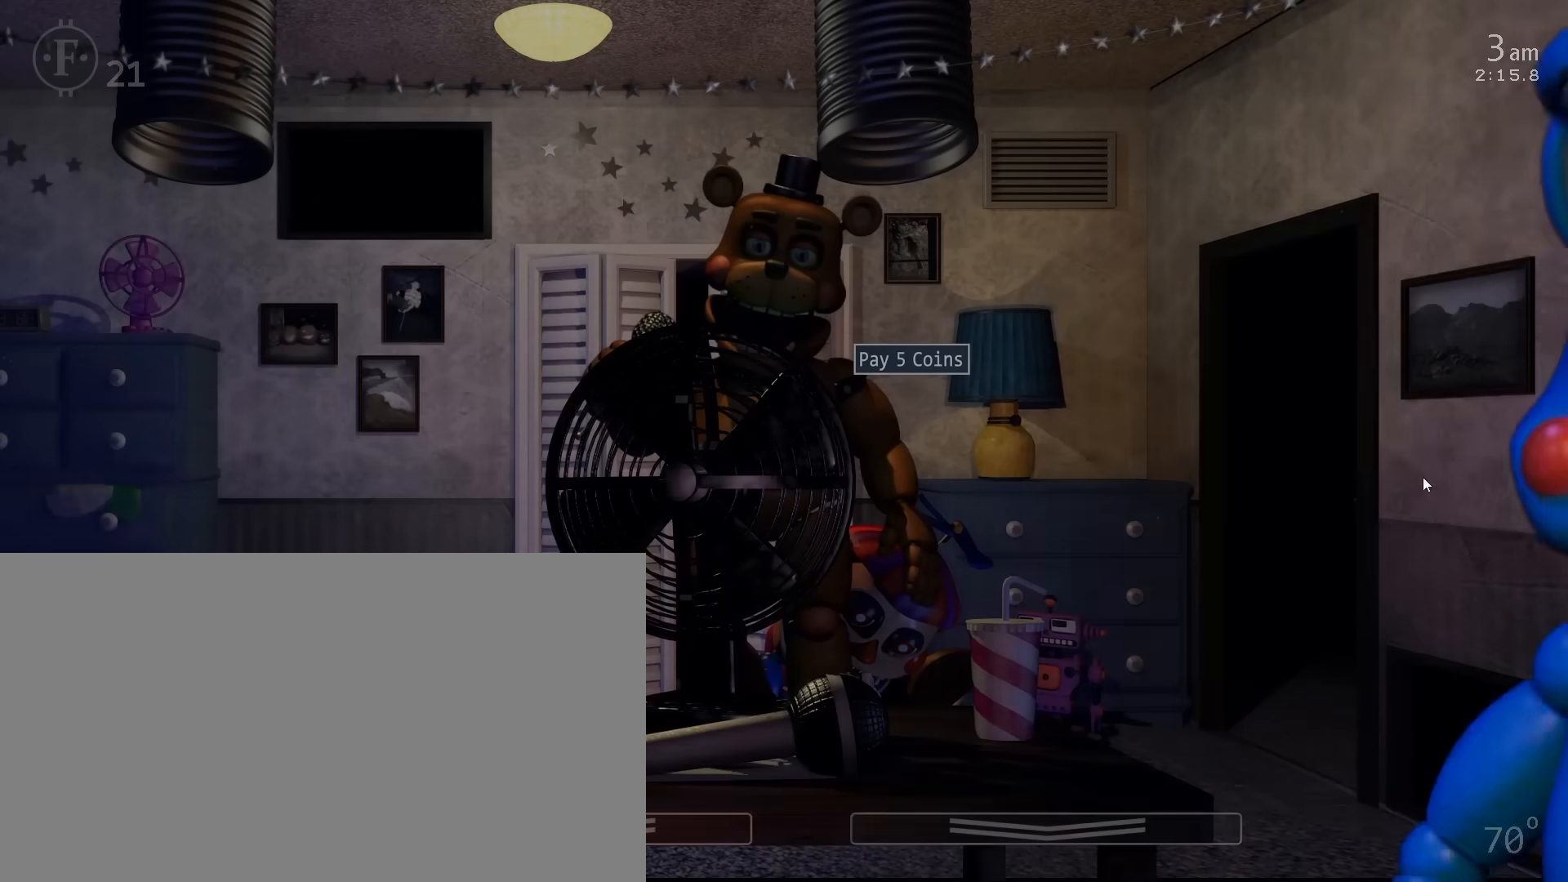
{"keys": ["s"], "mouse": [], "events": [[167, "w", "down"], [333, "w", "up"], [400, "s", "down"]]}
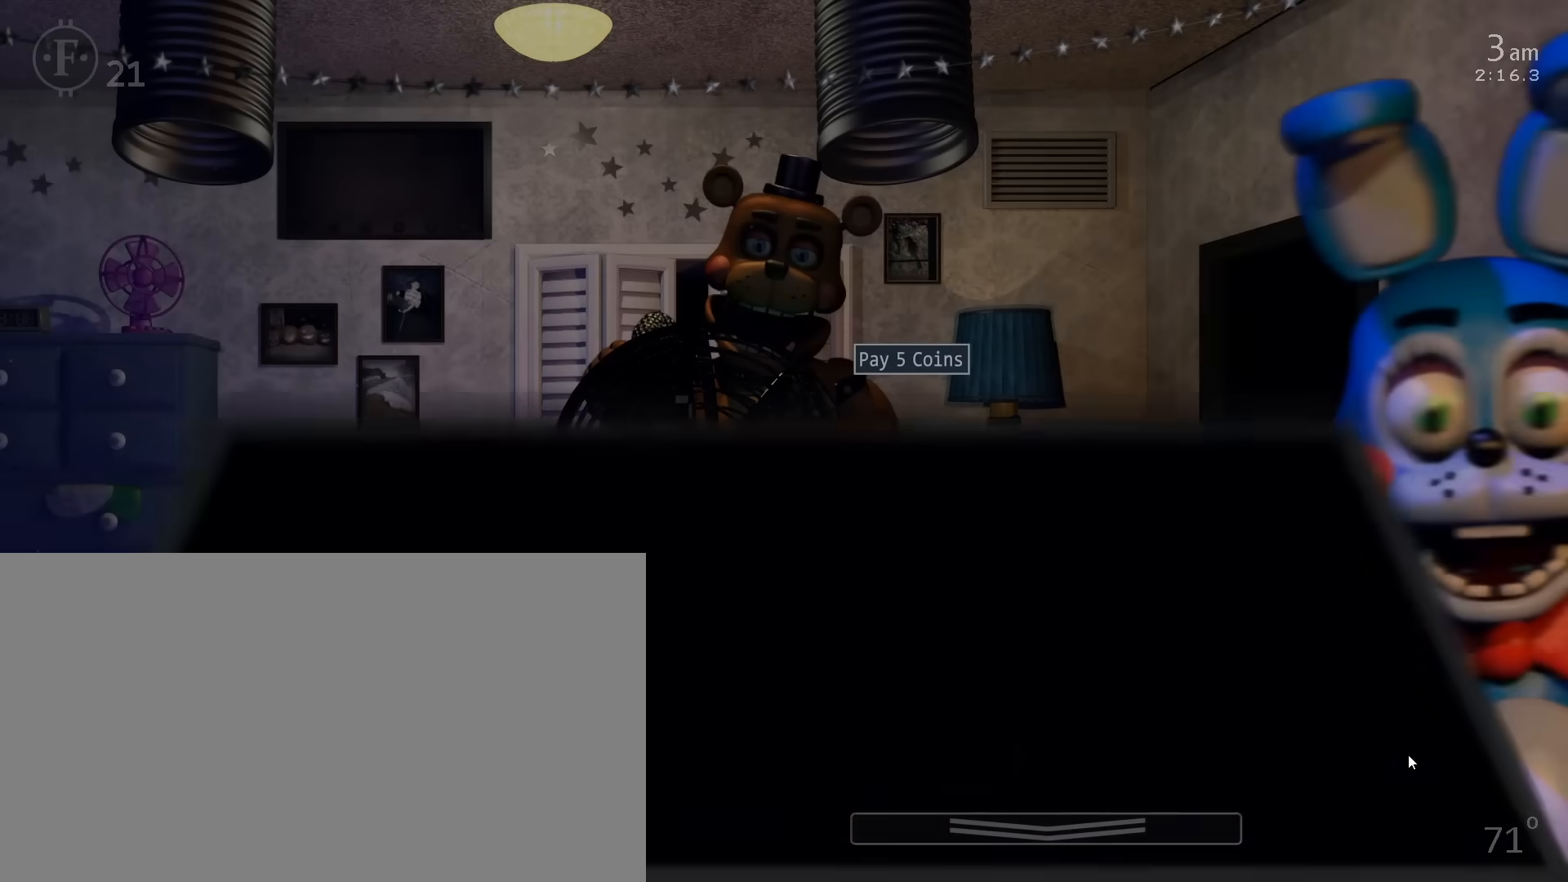
{"keys": [], "mouse": [], "events": [[50, "s", "up"], [167, "mouse_left", "down"], [183, "s", "down"], [217, "w", "down"], [233, "a", "down"], [250, "mouse_left", "up"], [300, "s", "up"], [333, "a", "up"], [333, "f", "down"], [333, "w", "up"], [483, "f", "up"]]}
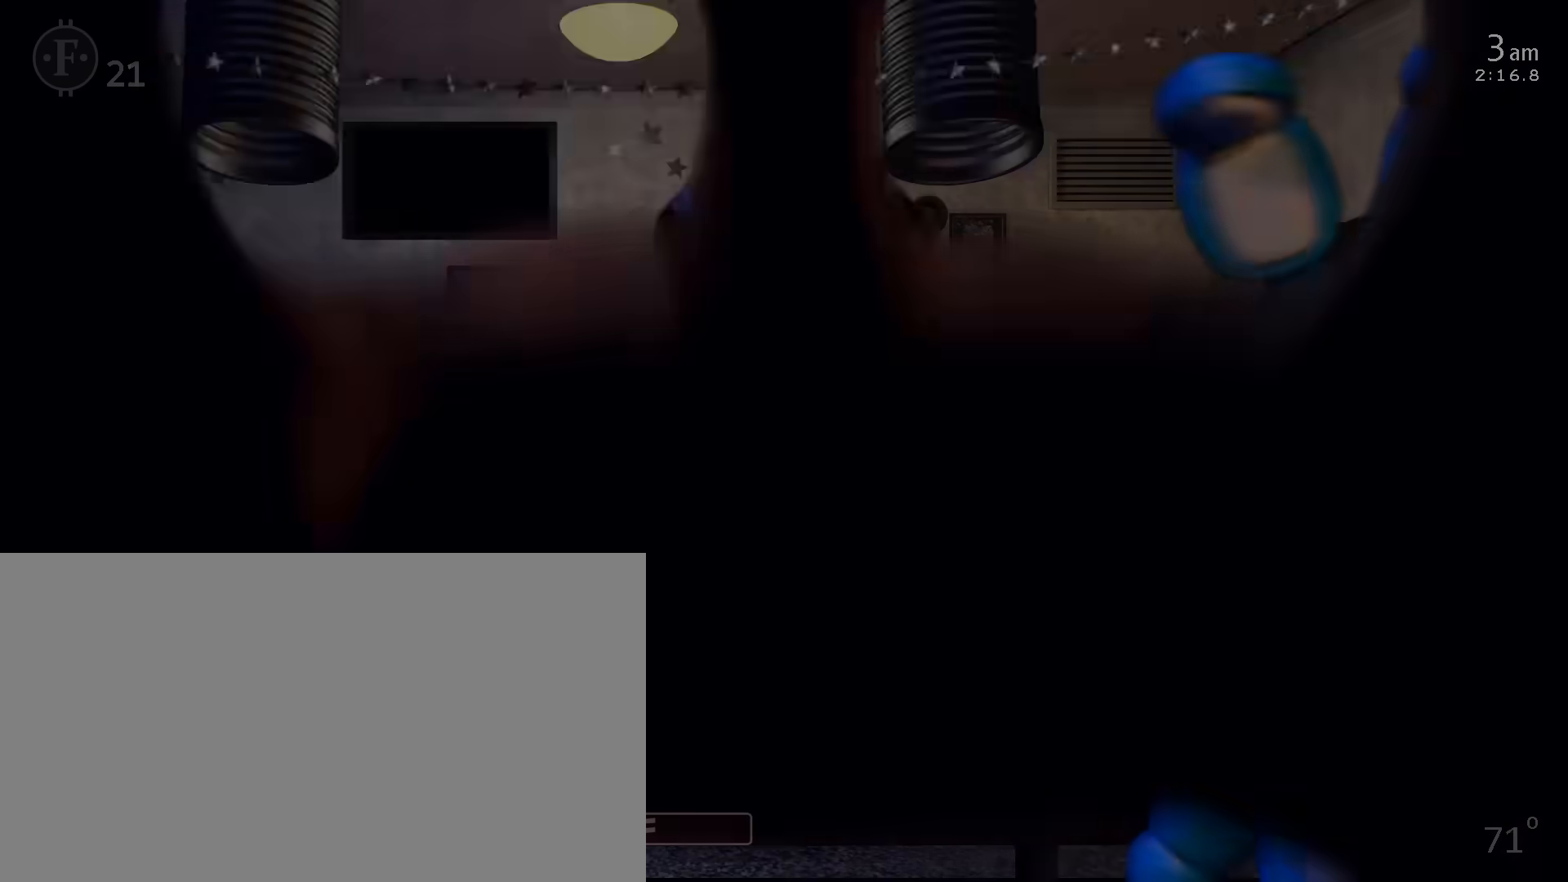
{"keys": ["c", "f"], "mouse": [], "events": [[133, "c", "down"], [333, "c", "up"], [367, "c", "down"], [450, "f", "down"]]}
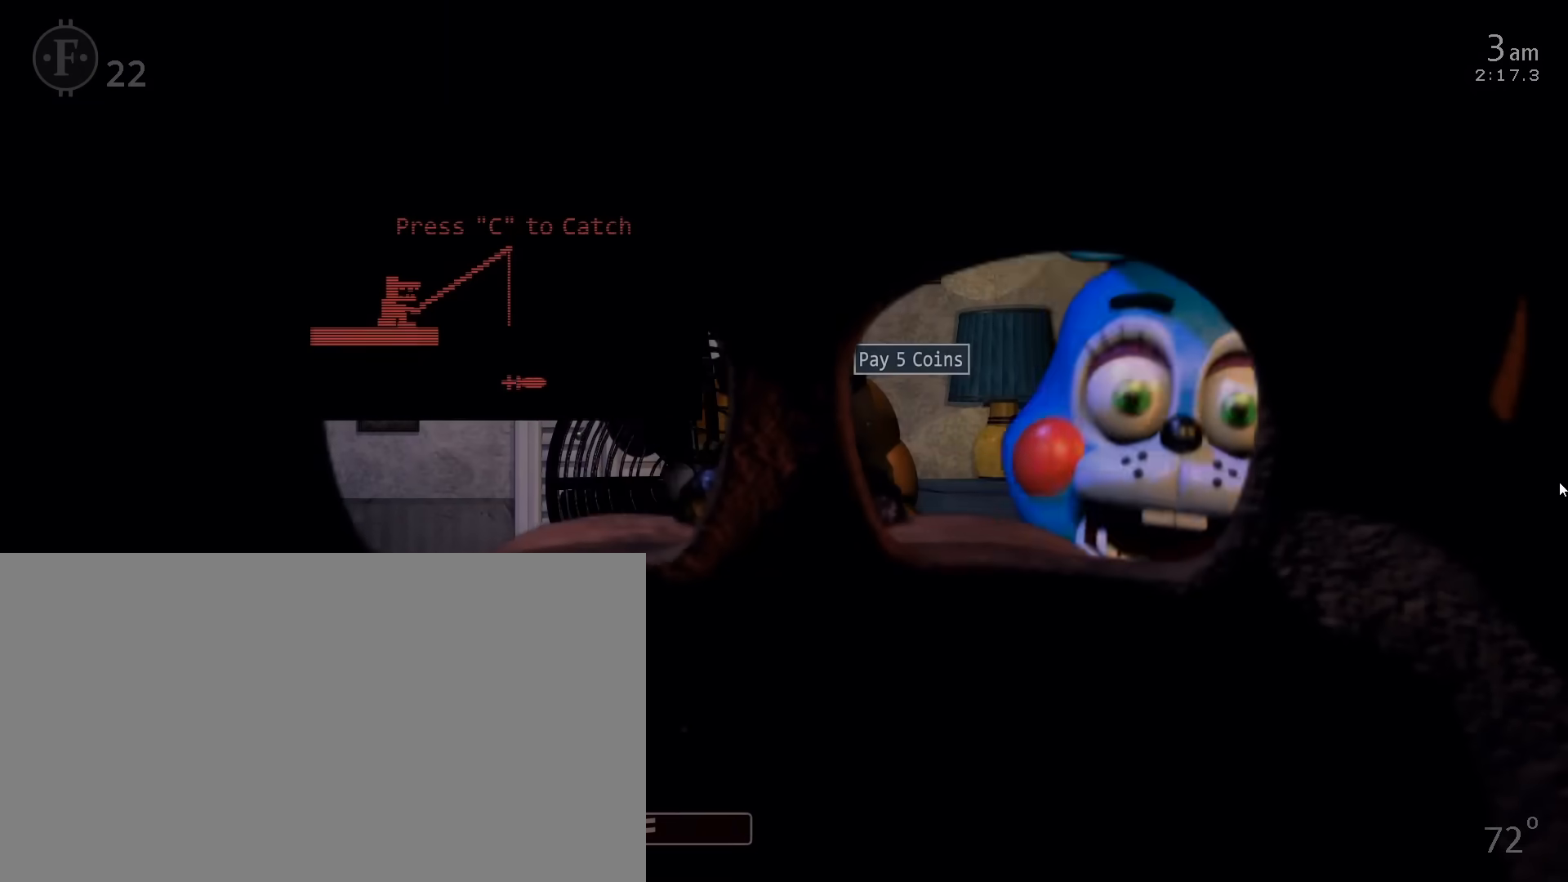
{"keys": [], "mouse": [], "events": [[17, "f", "up"], [33, "c", "up"], [50, "z", "down"], [150, "z", "up"], [233, "c", "down"], [450, "c", "up"]]}
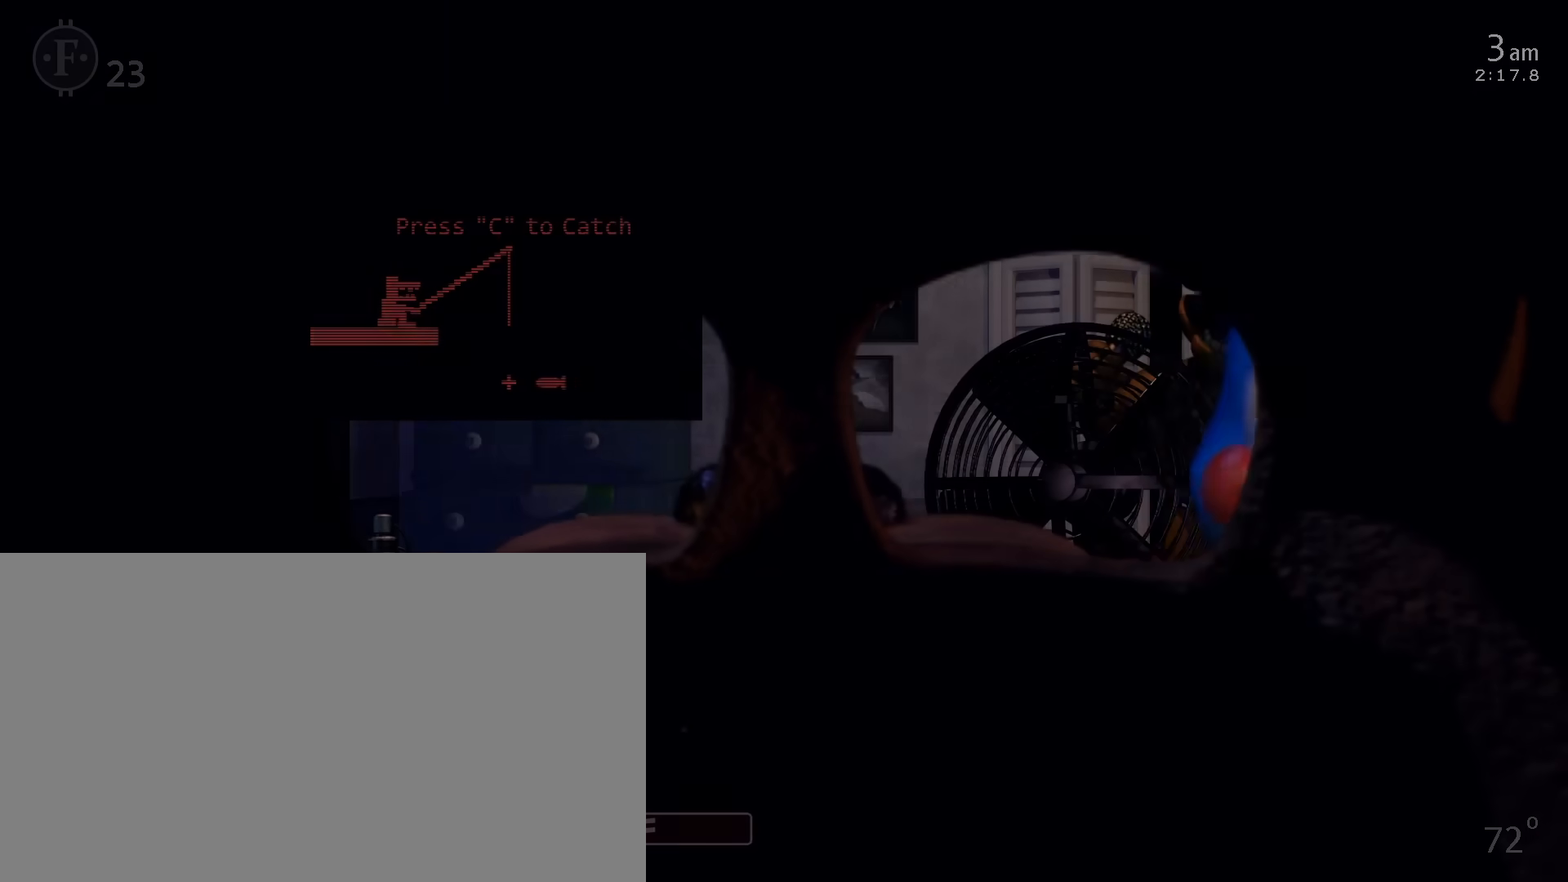
{"keys": [], "mouse": [], "events": [[150, "c", "down"], [400, "c", "up"]]}
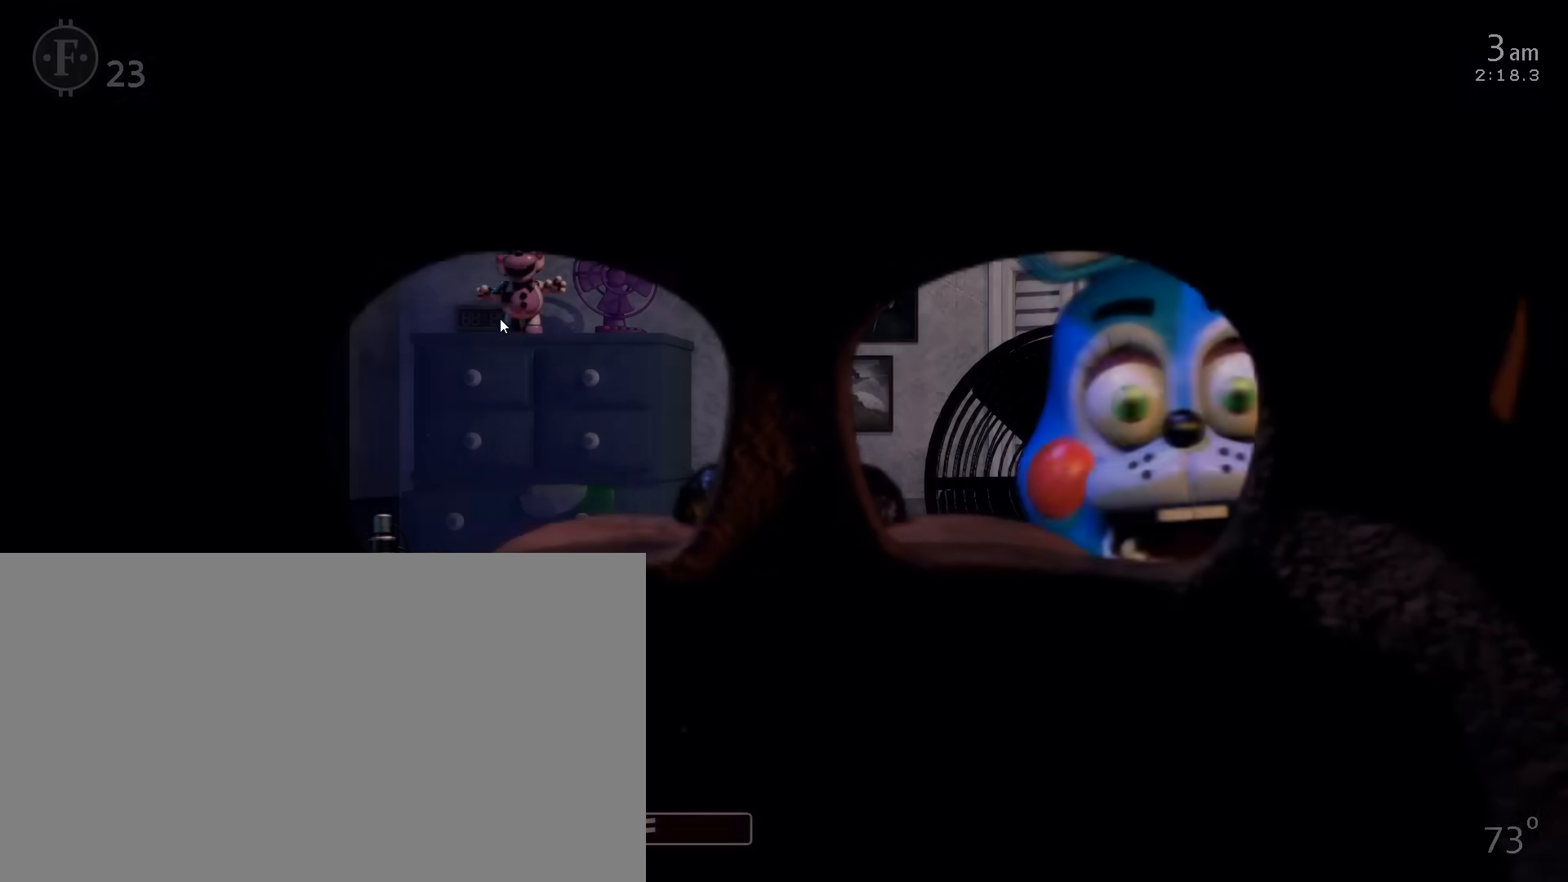
{"keys": [], "mouse": [], "events": [[67, "mouse_left", "down"], [117, "c", "down"], [167, "mouse_left", "up"], [183, "c", "up"]]}
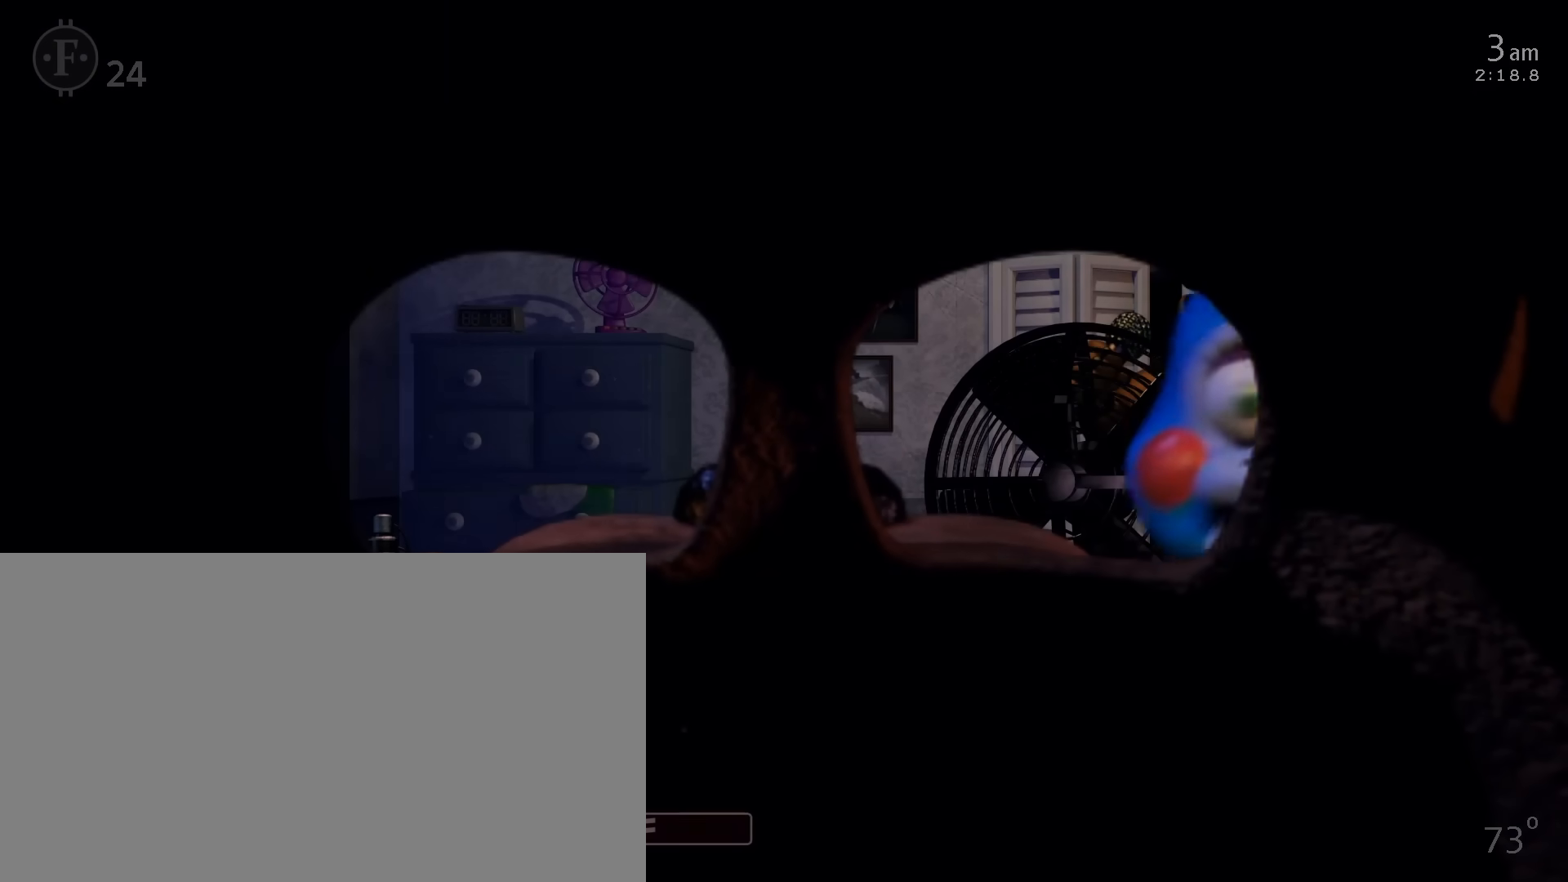
{"keys": [], "mouse": [], "events": []}
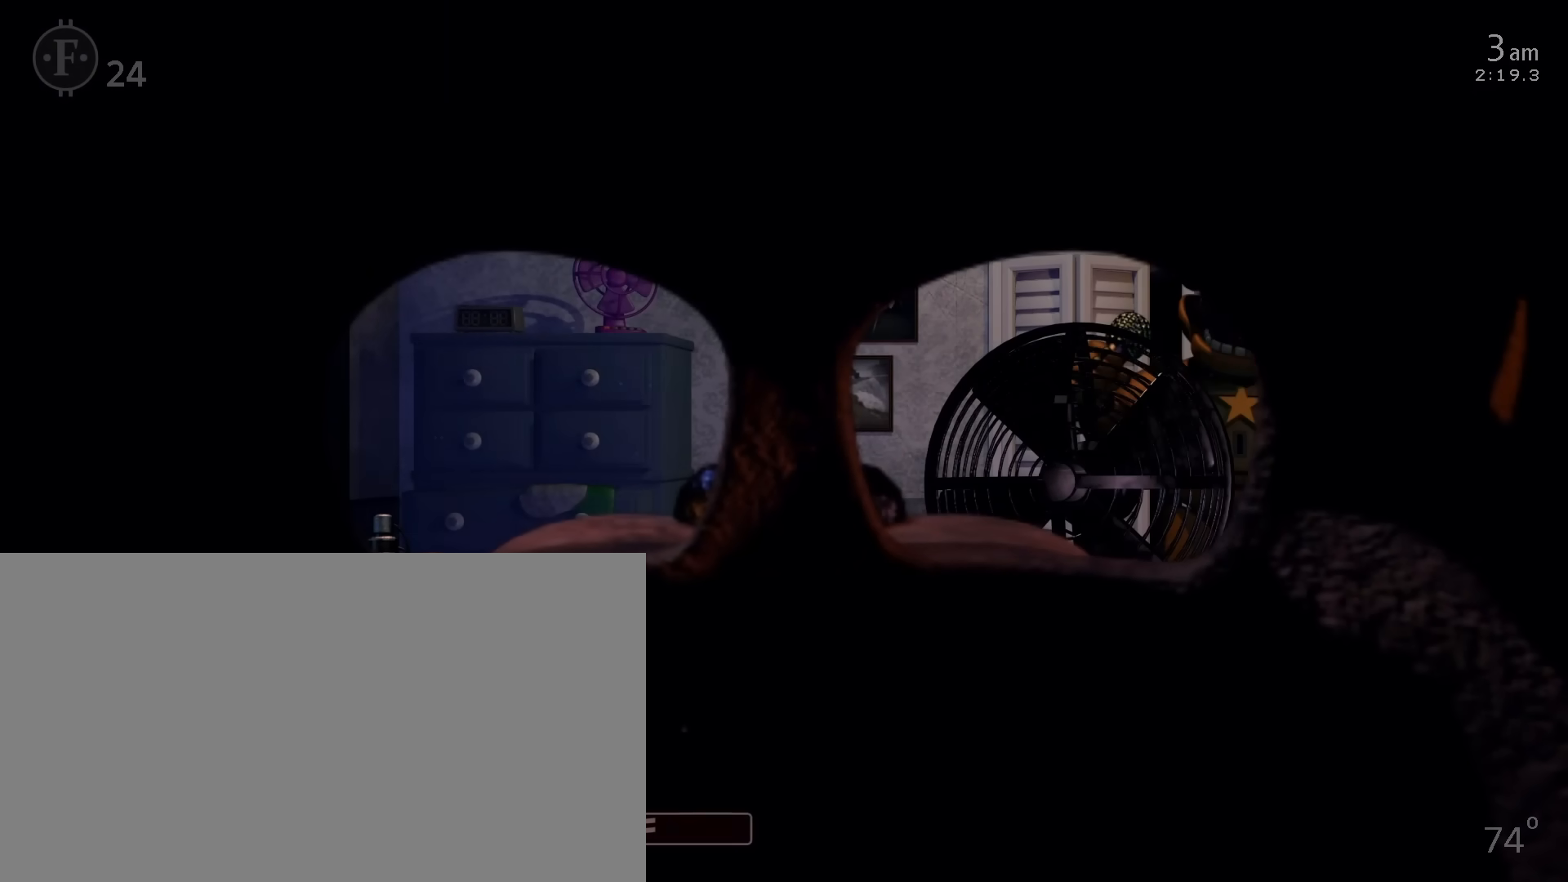
{"keys": [], "mouse": [], "events": []}